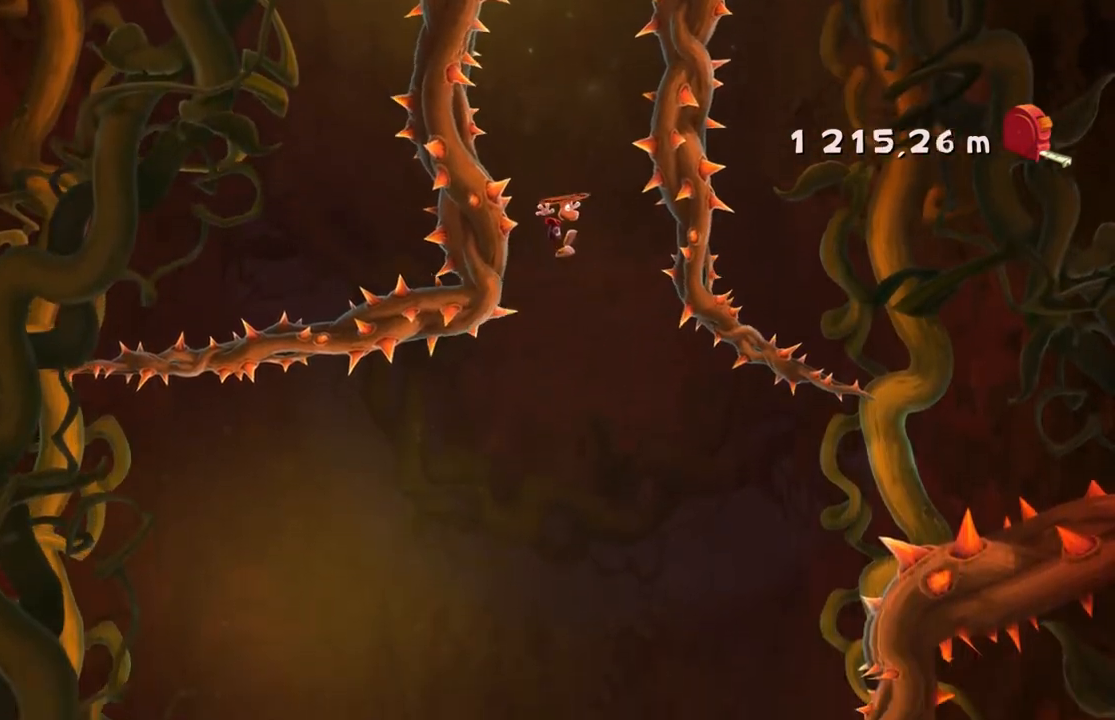
Gameplay with a controller (Xbox layout); each line is a JSON object with the inputs held at the frame after it. "events" lists button and stick changes between this image and that frame as [ms after this image, input, new state], when the widget could be followed in between. Not read: L3 R3 SELECT.
{"buttons": [], "left_stick": "left", "right_stick": "center", "events": [[33, "left_stick", "center"], [400, "left_stick", "left"]]}
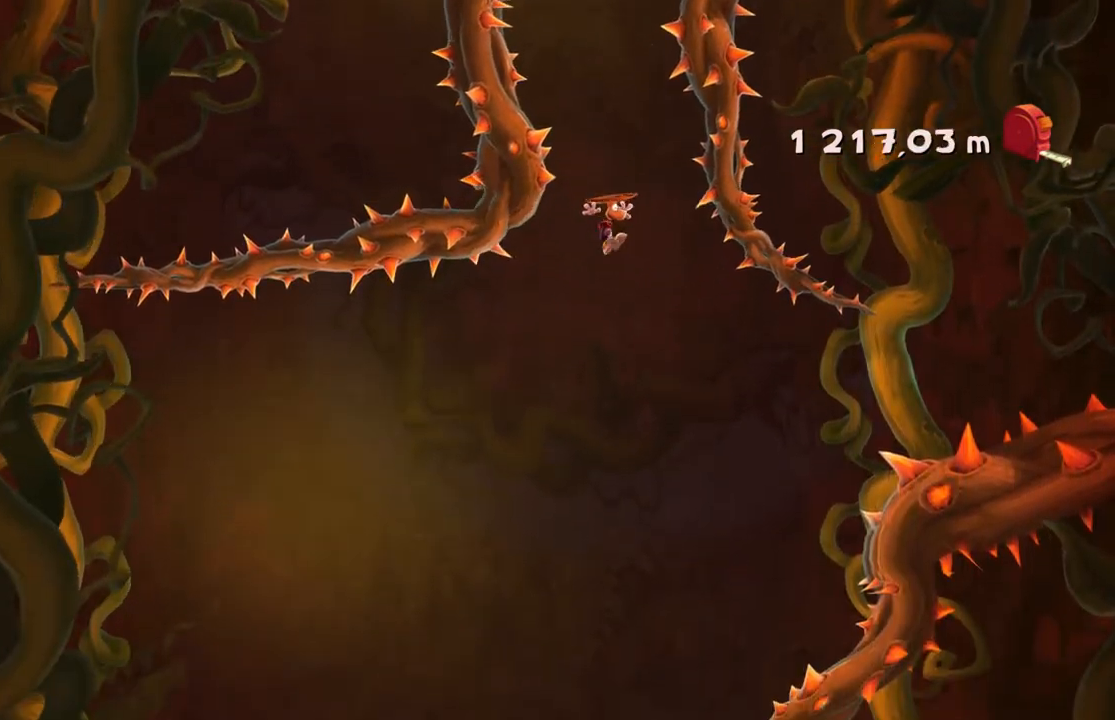
{"buttons": [], "left_stick": "center", "right_stick": "center", "events": [[100, "left_stick", "center"], [267, "left_stick", "left"], [401, "left_stick", "center"]]}
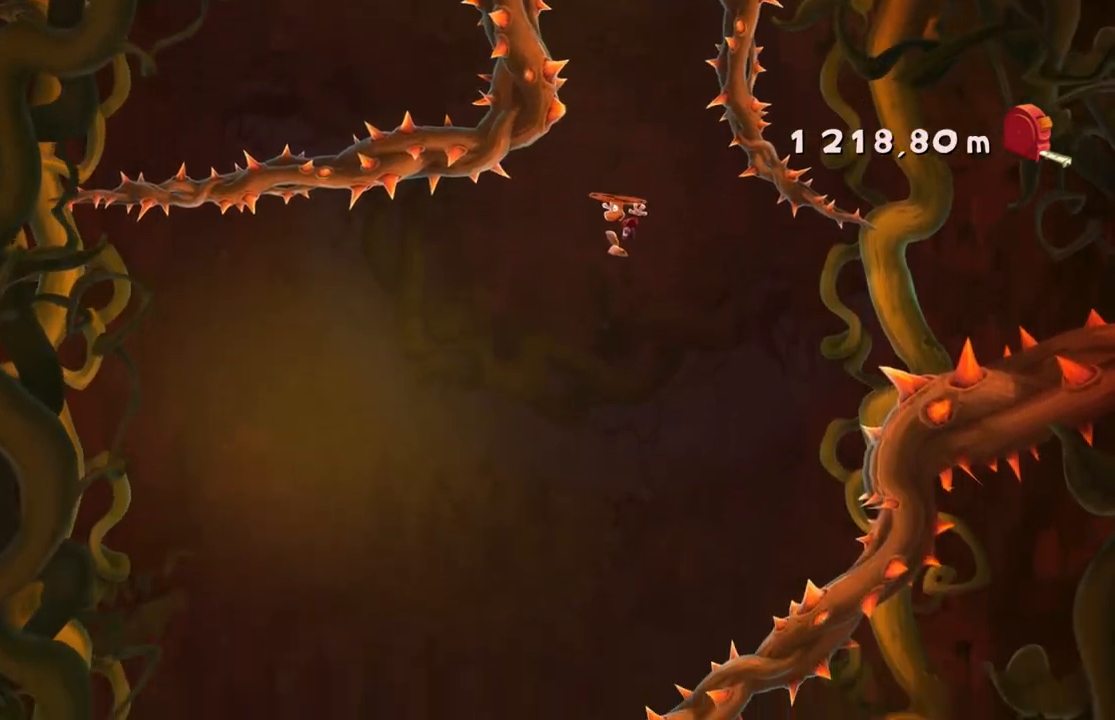
{"buttons": [], "left_stick": "center", "right_stick": "center", "events": [[133, "left_stick", "left"], [300, "left_stick", "center"]]}
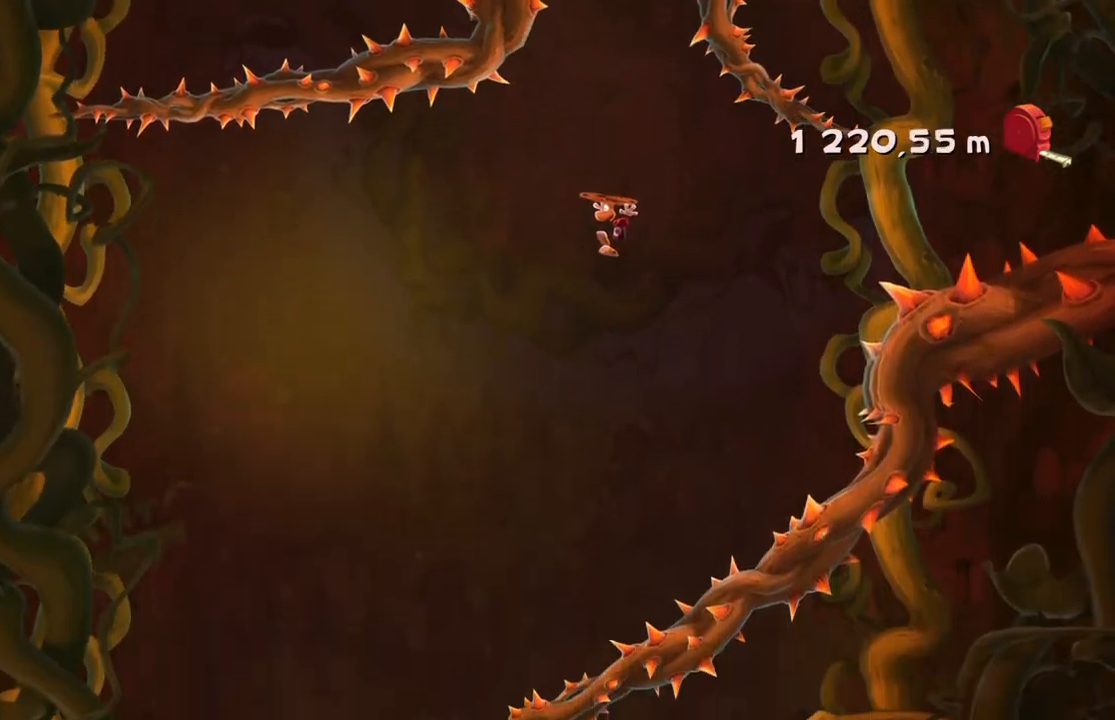
{"buttons": [], "left_stick": "center", "right_stick": "center", "events": [[167, "left_stick", "left"], [367, "left_stick", "center"]]}
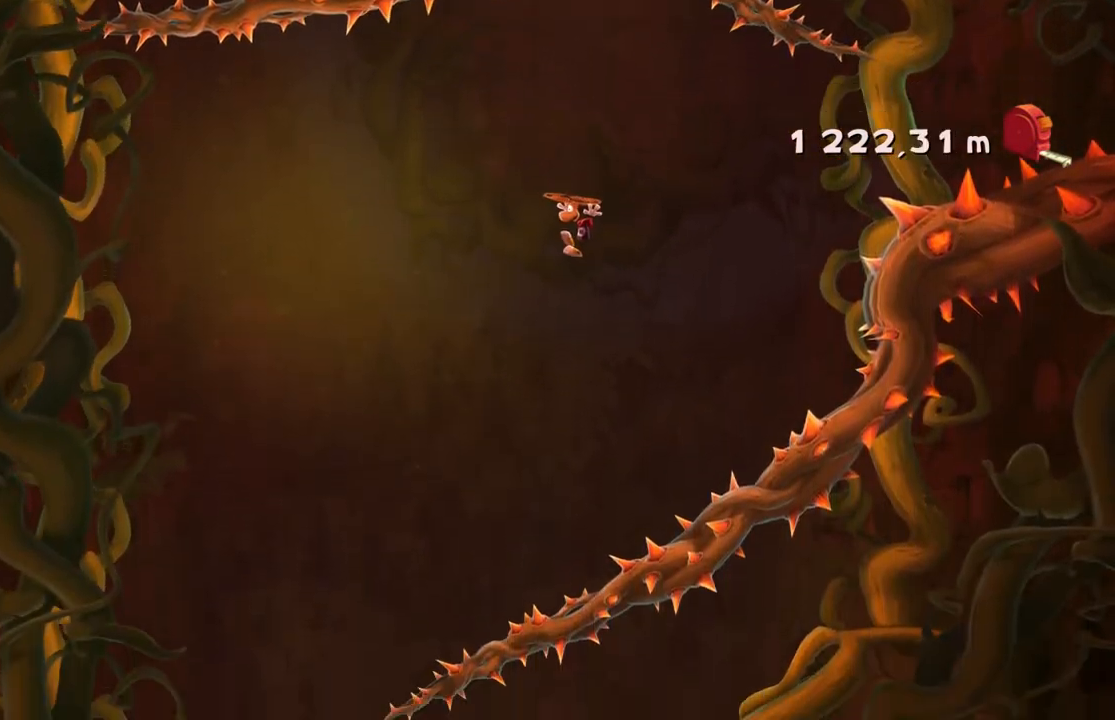
{"buttons": [], "left_stick": "left", "right_stick": "center", "events": [[100, "left_stick", "left"], [267, "left_stick", "center"], [500, "left_stick", "left"]]}
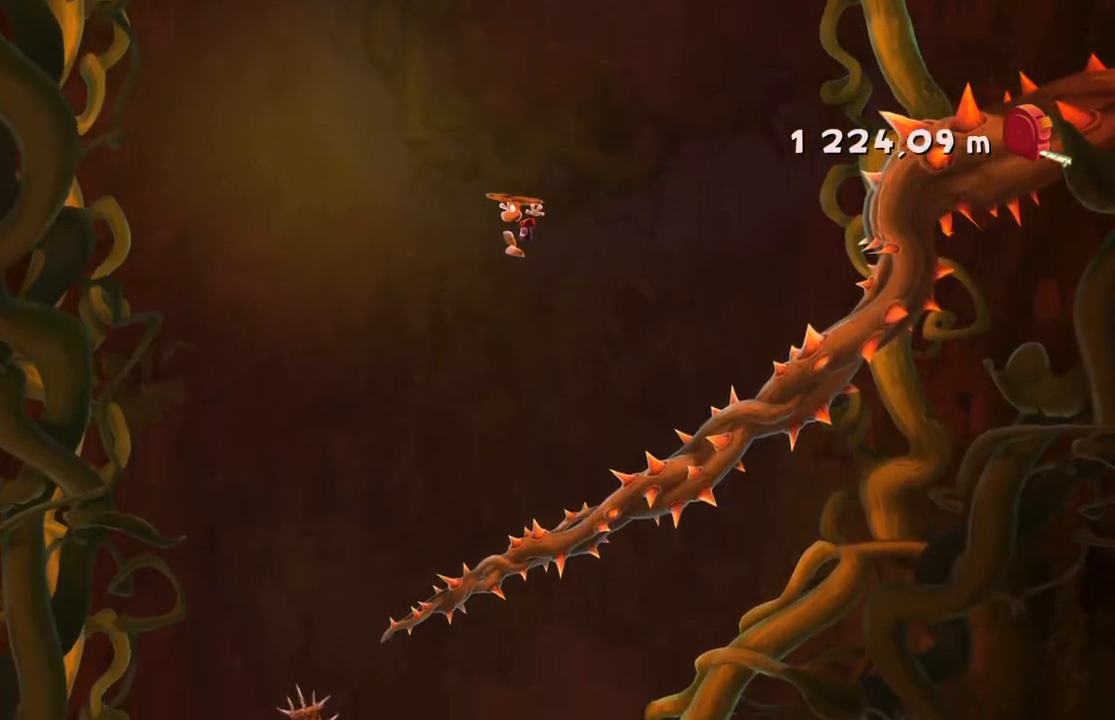
{"buttons": [], "left_stick": "left", "right_stick": "center", "events": []}
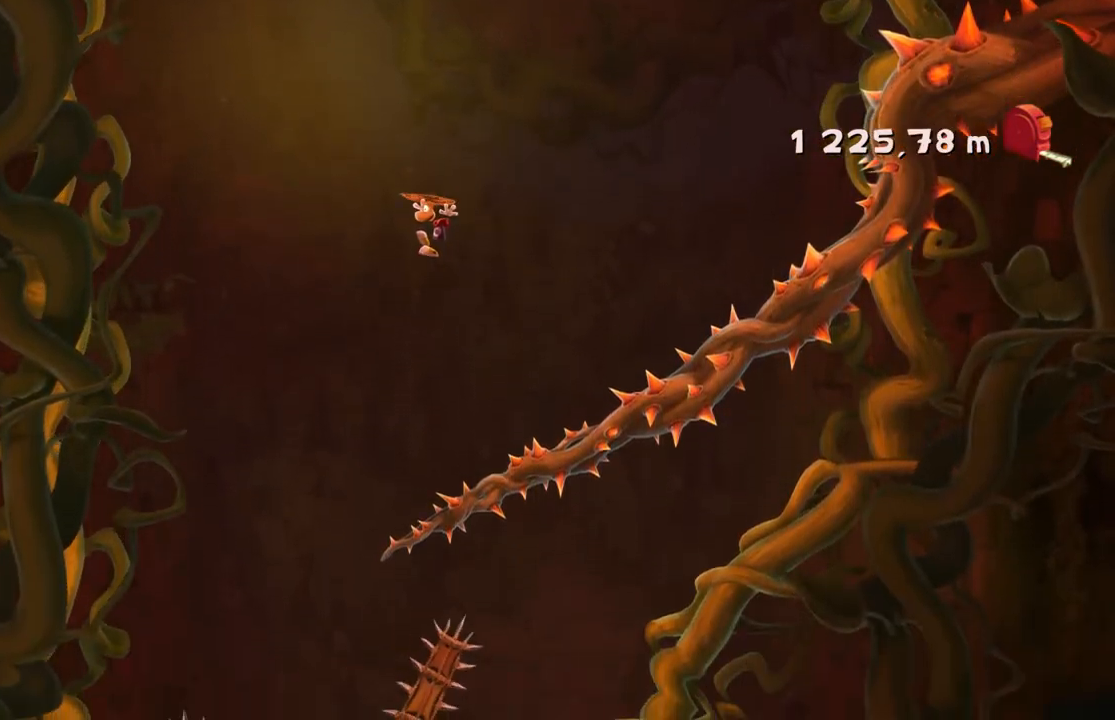
{"buttons": [], "left_stick": "left", "right_stick": "center", "events": []}
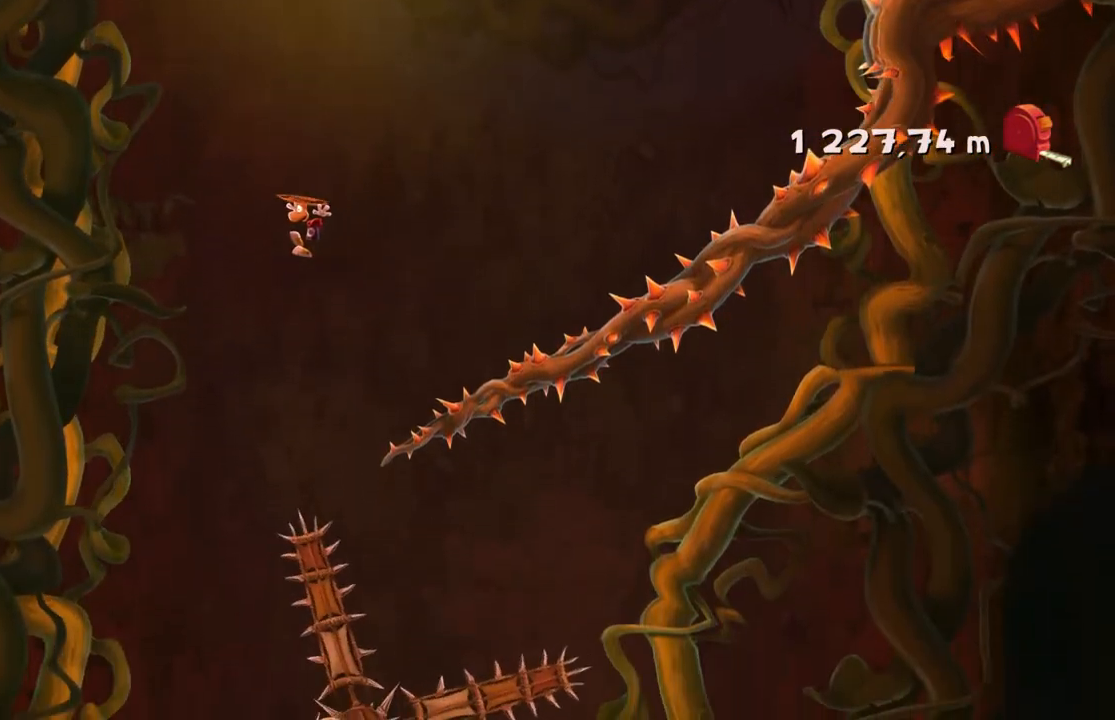
{"buttons": [], "left_stick": "left", "right_stick": "center", "events": []}